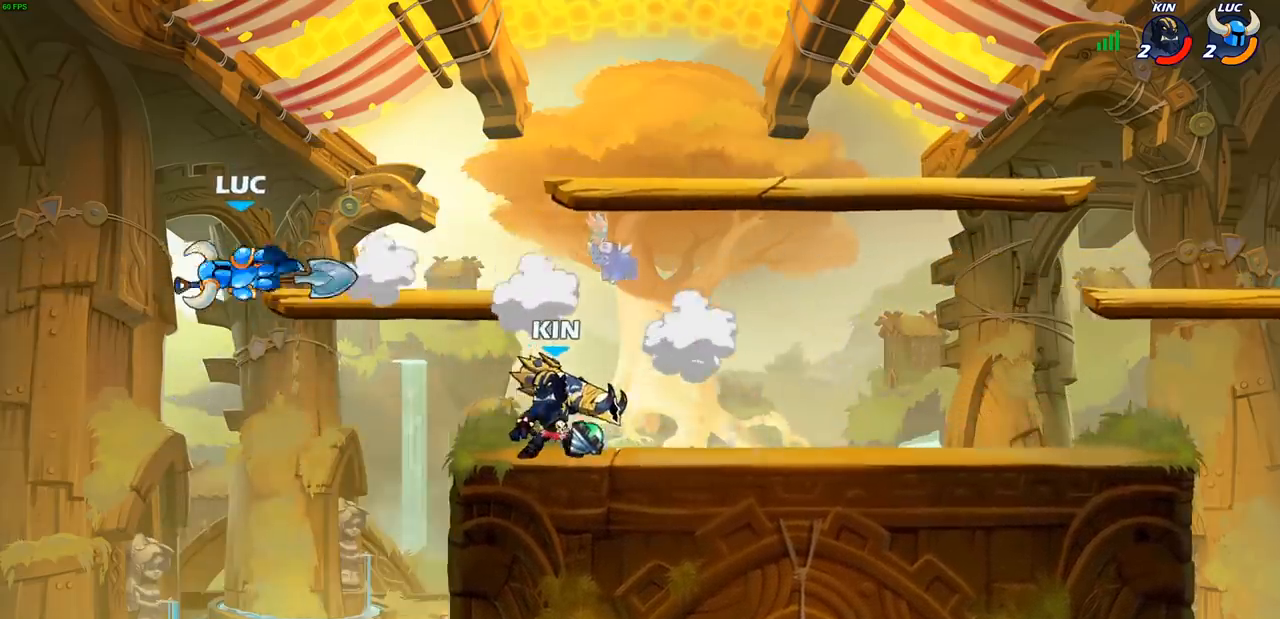
Gameplay with a controller (PlayStation layout); each line is a JSON object with the inputs held at the frame after it. "events" lists button and stick changes between this image and that frame as [ms after this image, input, new state], when the widget could be followed in between.
{"buttons": [], "left_stick": "right", "right_stick": "center", "events": [[50, "left_stick", "down-right"], [200, "left_stick", "right"]]}
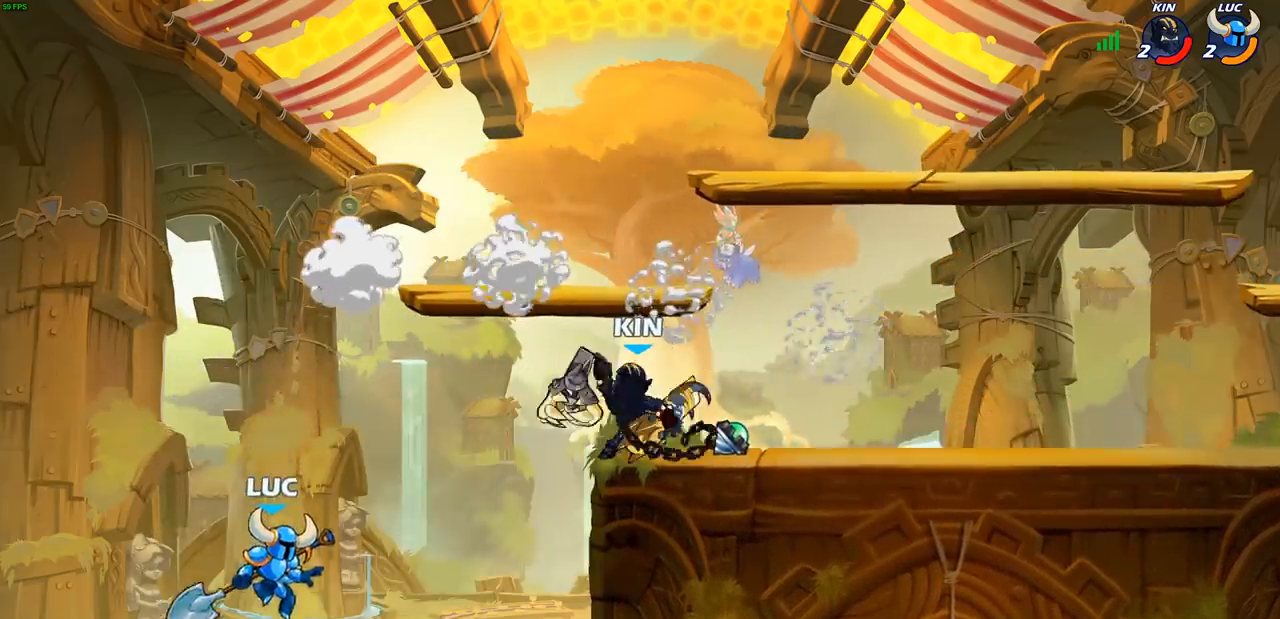
{"buttons": ["CIRCLE"], "left_stick": "up-right", "right_stick": "center", "events": [[100, "CROSS", "down"], [100, "left_stick", "up-right"], [183, "CIRCLE", "down"], [200, "CROSS", "up"]]}
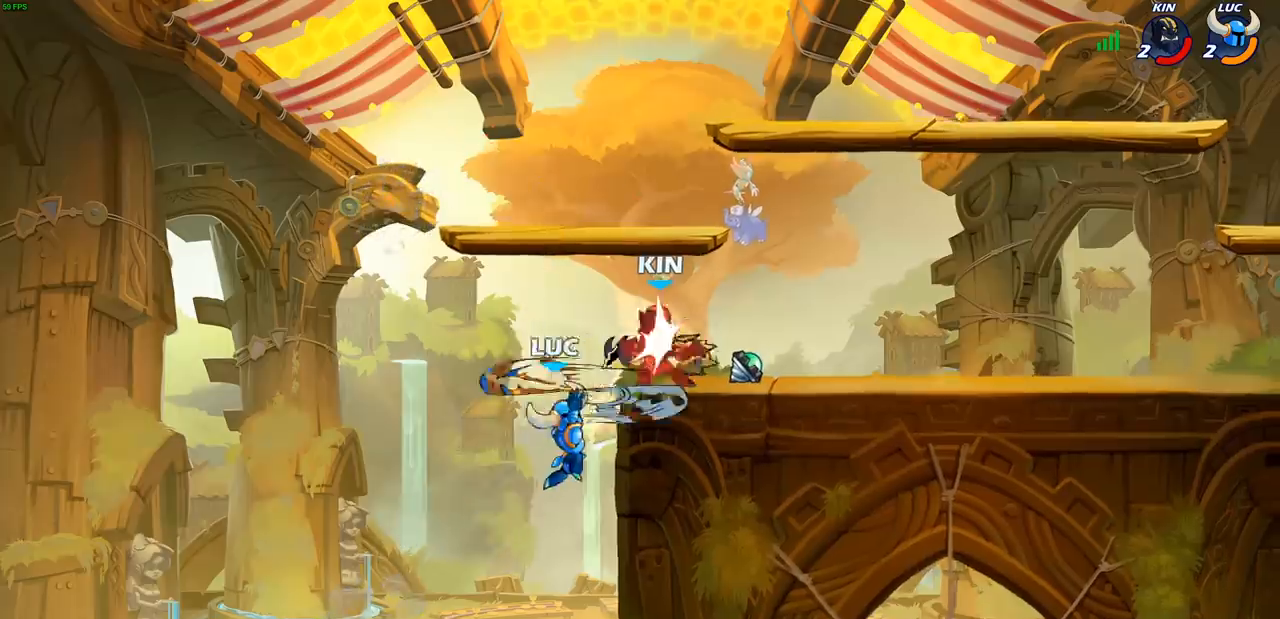
{"buttons": ["CROSS"], "left_stick": "up-right", "right_stick": "center", "events": [[250, "CIRCLE", "up"], [500, "CROSS", "down"]]}
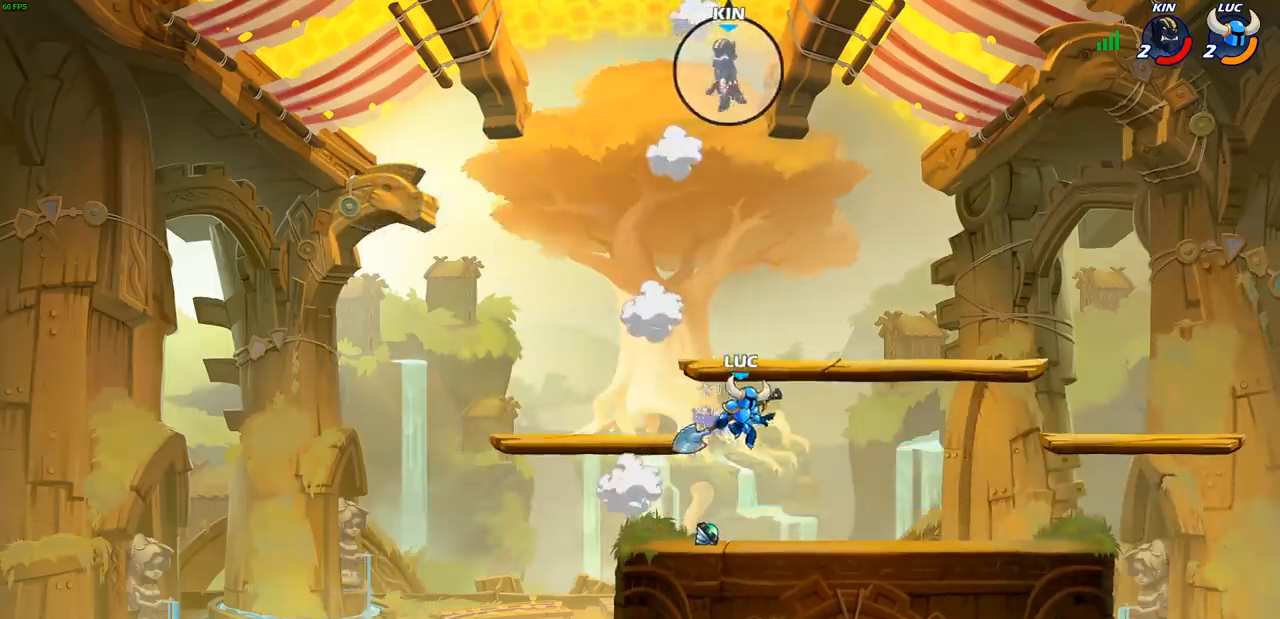
{"buttons": [], "left_stick": "right", "right_stick": "center", "events": [[50, "left_stick", "up-left"], [133, "left_stick", "left"], [183, "CROSS", "up"], [317, "left_stick", "down-left"], [483, "left_stick", "right"]]}
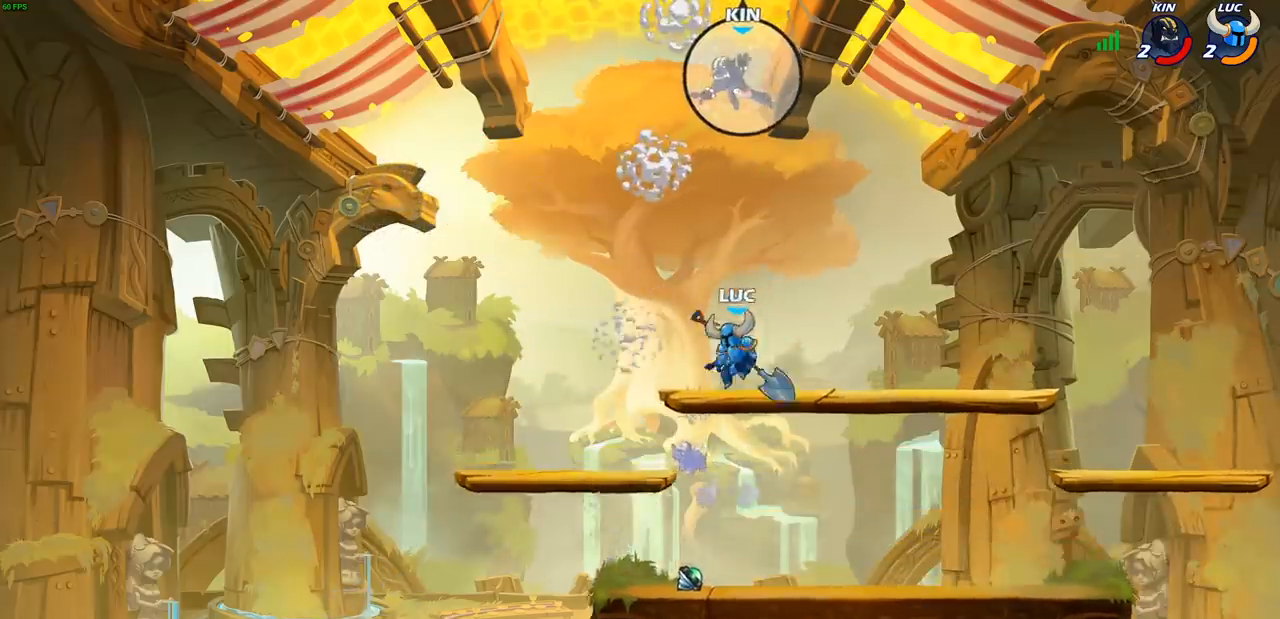
{"buttons": ["CIRCLE"], "left_stick": "right", "right_stick": "center", "events": [[117, "CROSS", "down"], [183, "left_stick", "up-left"], [217, "CIRCLE", "down"], [217, "CROSS", "up"], [333, "left_stick", "up"], [500, "left_stick", "right"]]}
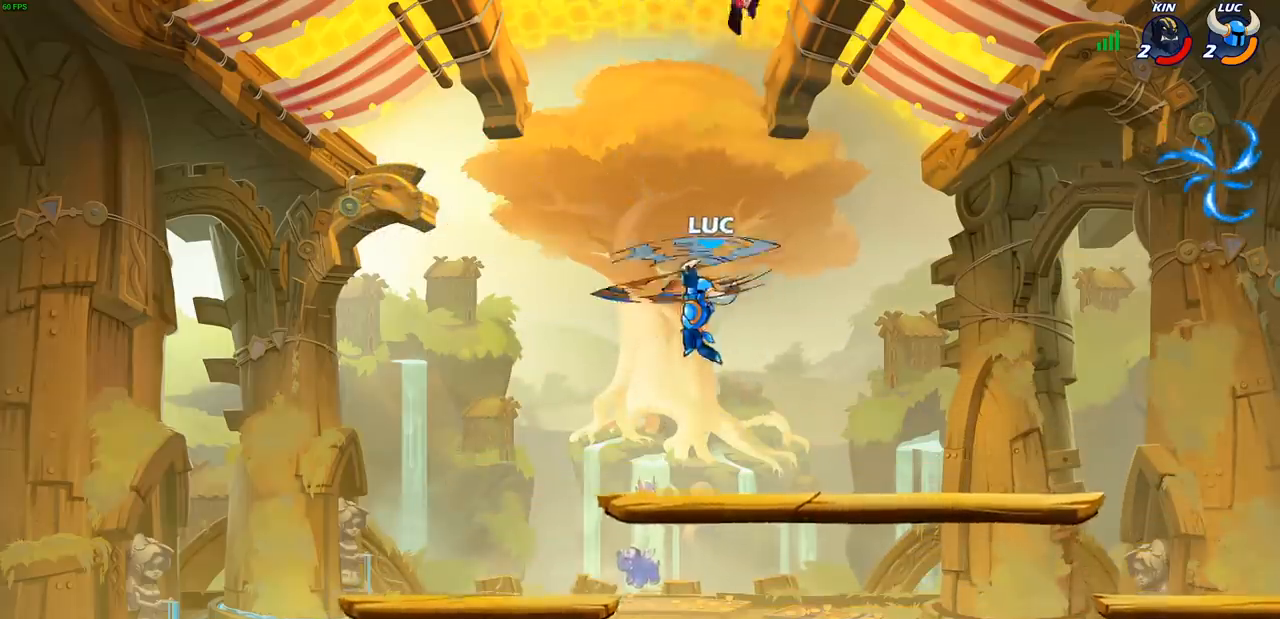
{"buttons": [], "left_stick": "right", "right_stick": "center", "events": [[433, "CIRCLE", "up"]]}
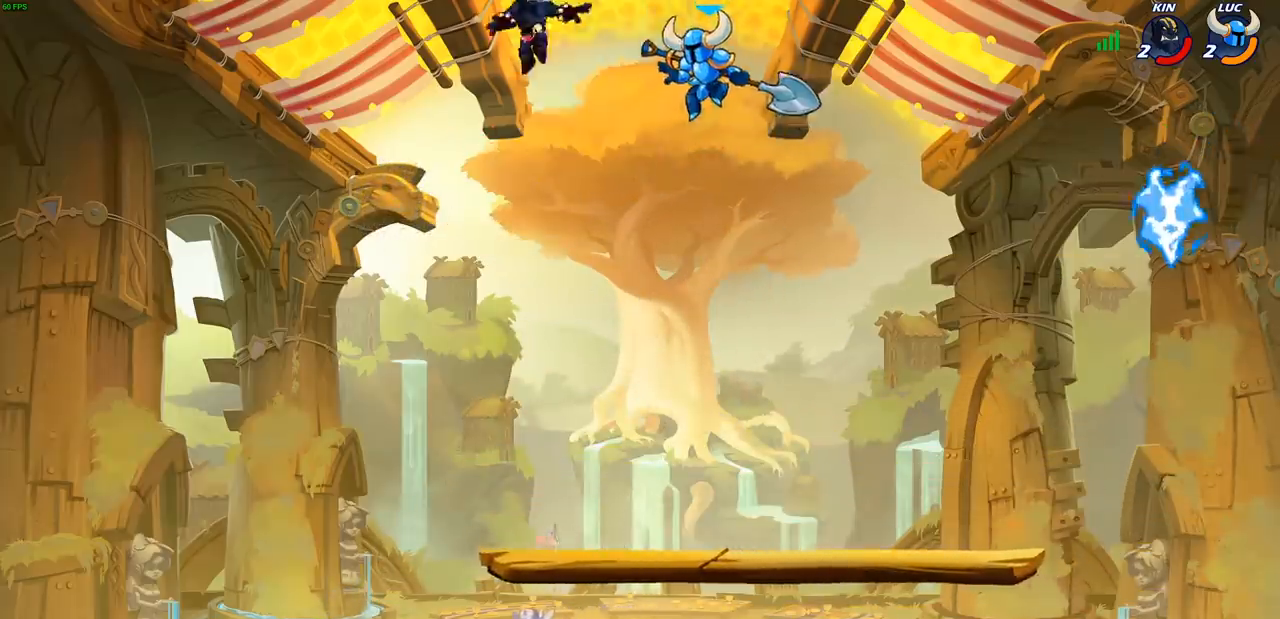
{"buttons": [], "left_stick": "center", "right_stick": "center", "events": [[200, "left_stick", "down-left"], [450, "left_stick", "center"]]}
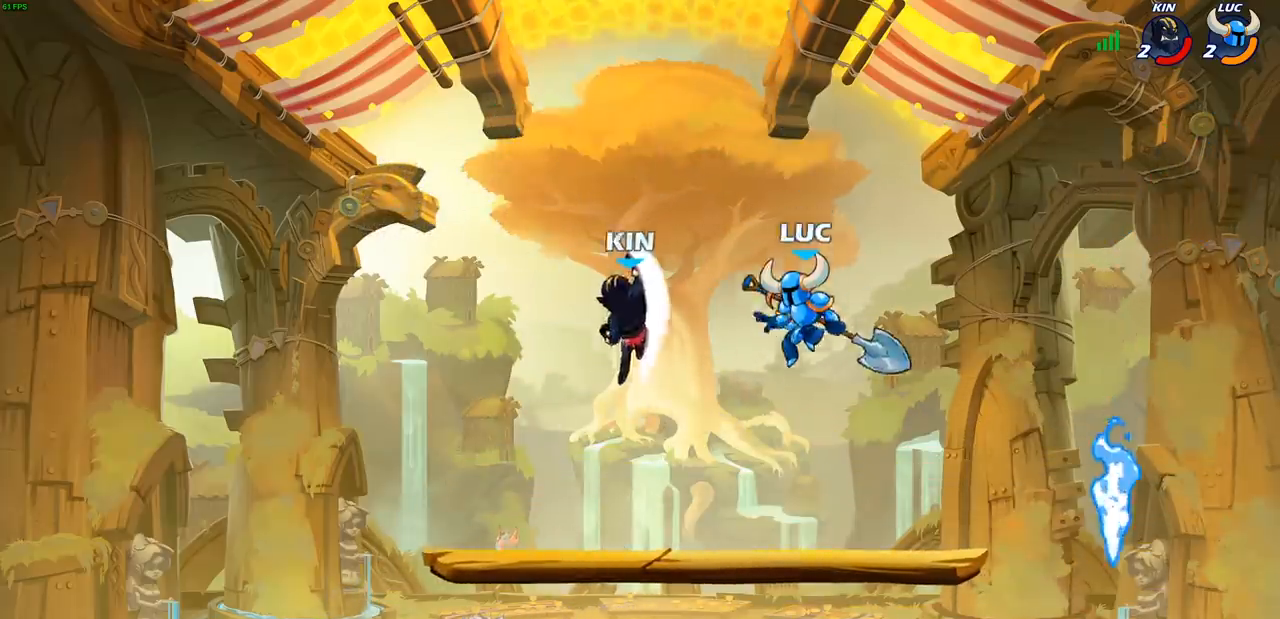
{"buttons": [], "left_stick": "center", "right_stick": "center", "events": [[17, "SQUARE", "down"], [117, "SQUARE", "up"]]}
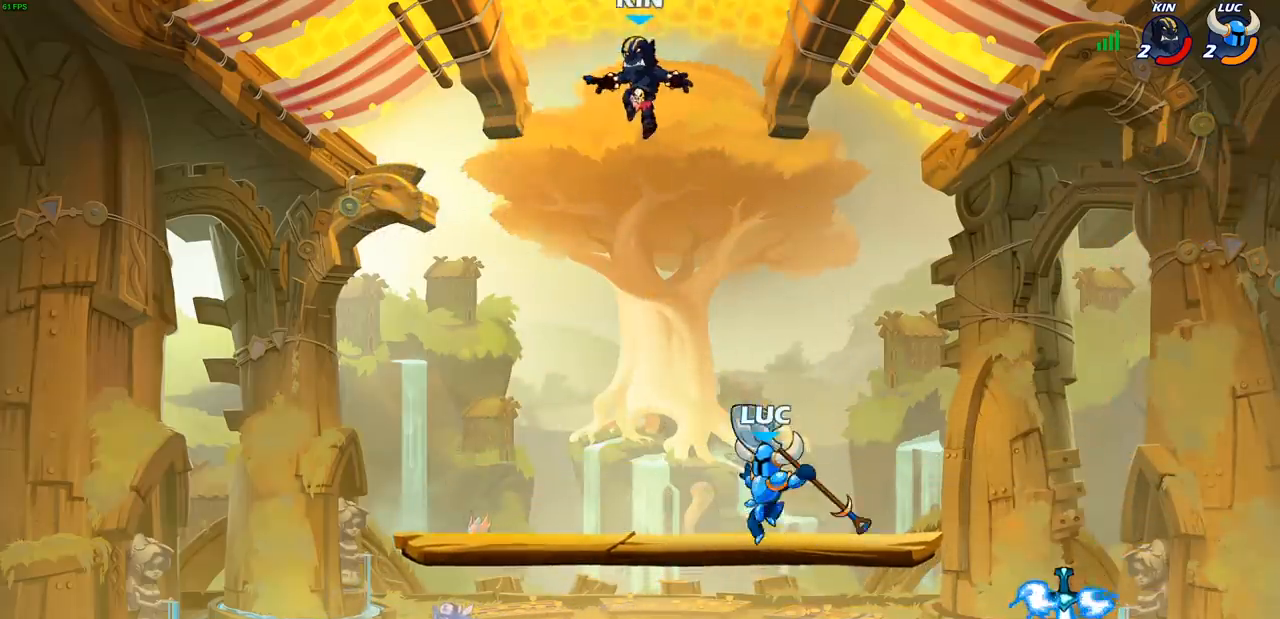
{"buttons": [], "left_stick": "center", "right_stick": "center", "events": [[250, "left_stick", "down"], [300, "CIRCLE", "down"], [400, "CIRCLE", "up"], [417, "left_stick", "center"]]}
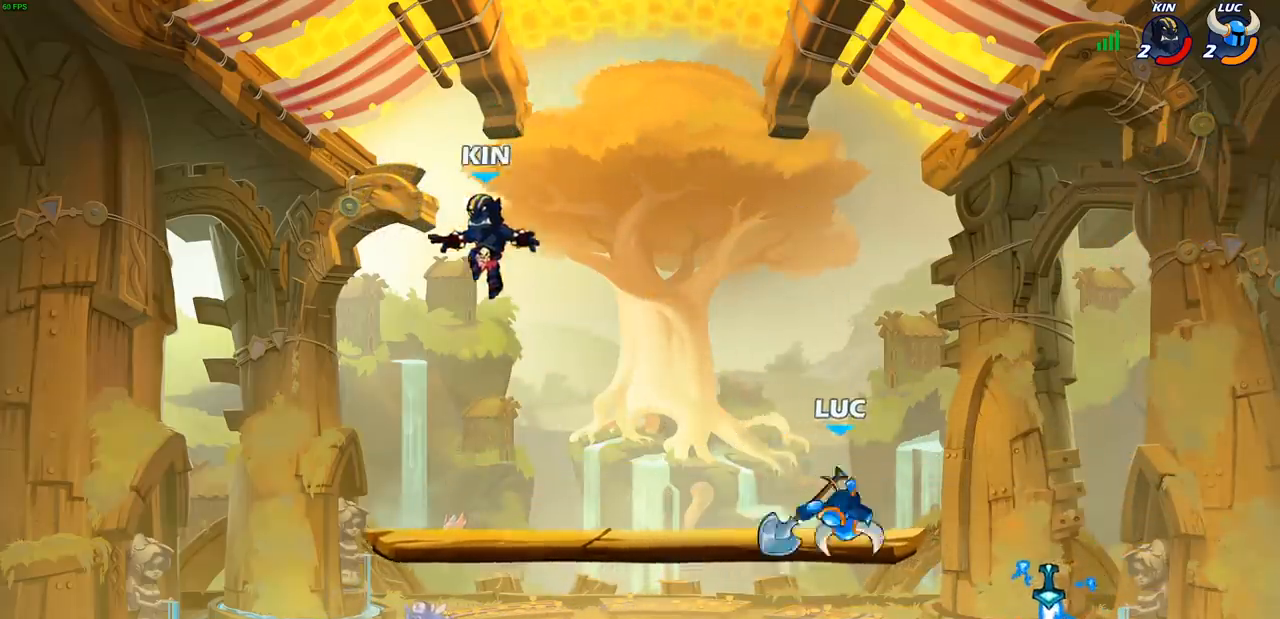
{"buttons": [], "left_stick": "center", "right_stick": "center", "events": []}
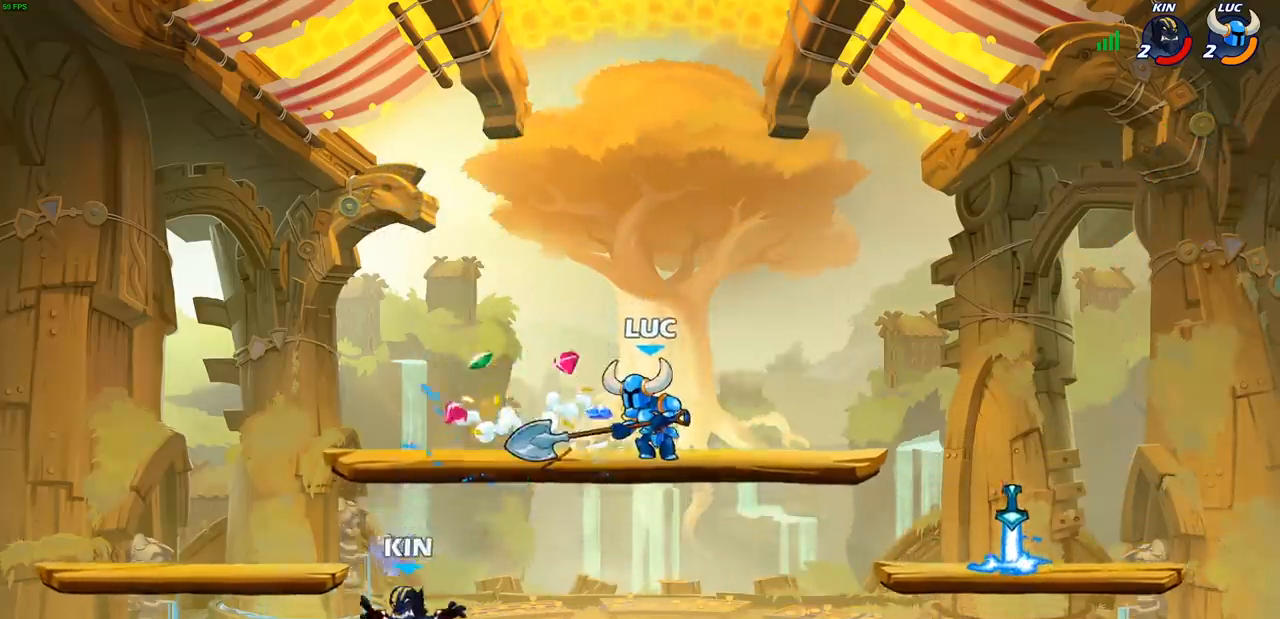
{"buttons": [], "left_stick": "right", "right_stick": "center", "events": [[283, "left_stick", "right"], [367, "CROSS", "down"], [500, "CROSS", "up"]]}
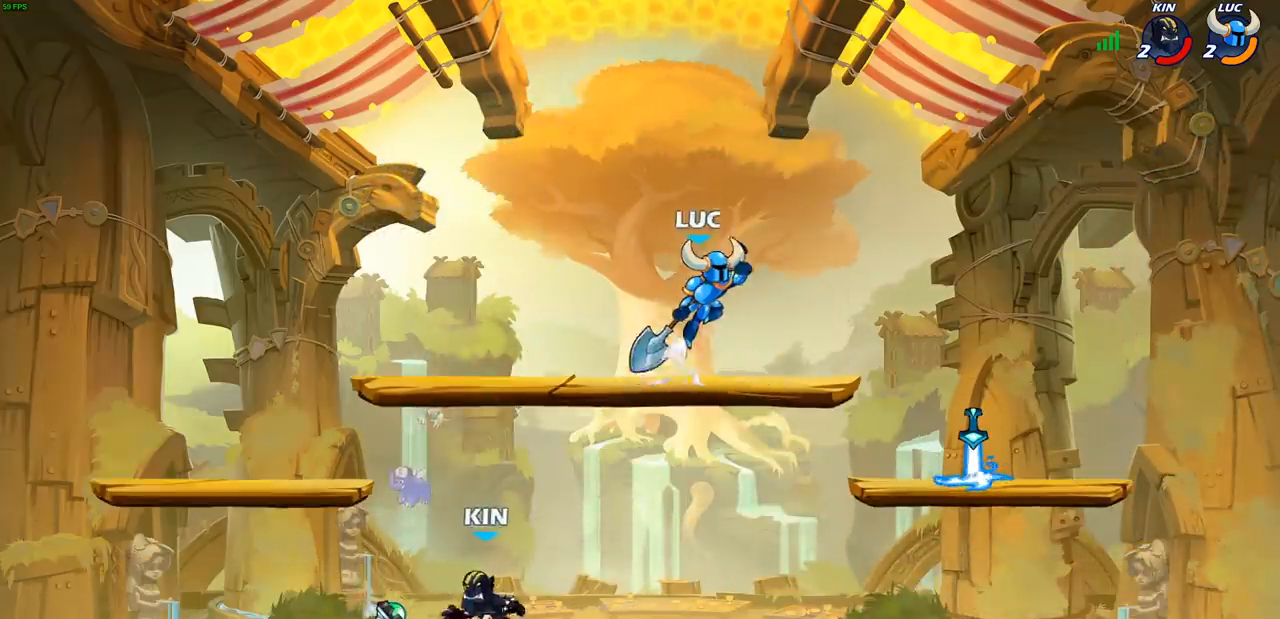
{"buttons": [], "left_stick": "down-left", "right_stick": "center", "events": [[200, "left_stick", "down-left"]]}
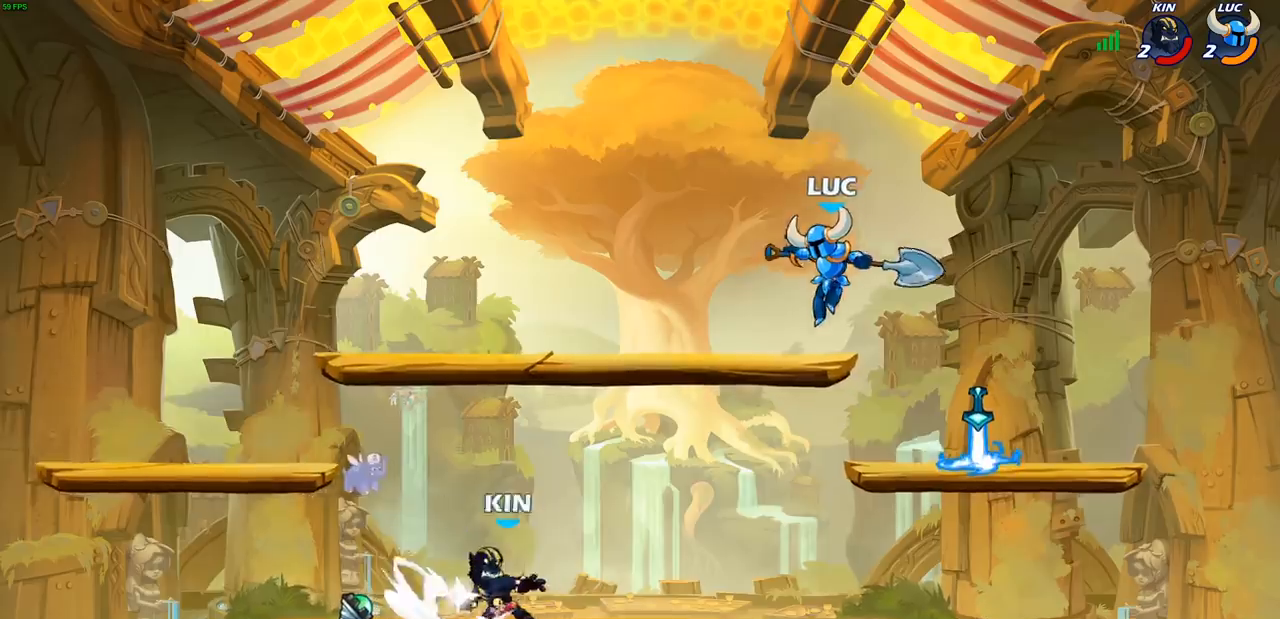
{"buttons": [], "left_stick": "down-left", "right_stick": "center", "events": [[200, "CROSS", "down"], [233, "left_stick", "up-right"], [350, "CROSS", "up"], [383, "left_stick", "up-left"], [467, "left_stick", "down-left"]]}
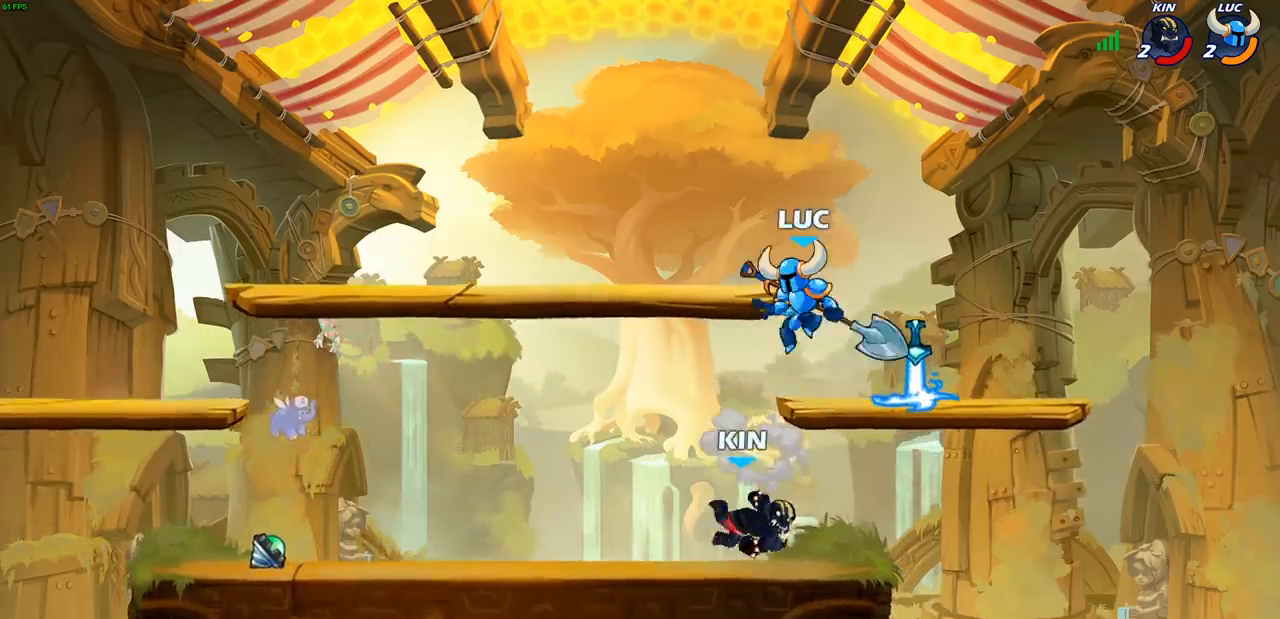
{"buttons": [], "left_stick": "right", "right_stick": "center", "events": [[50, "SQUARE", "down"], [183, "SQUARE", "up"], [283, "left_stick", "left"], [417, "left_stick", "down"], [467, "left_stick", "right"]]}
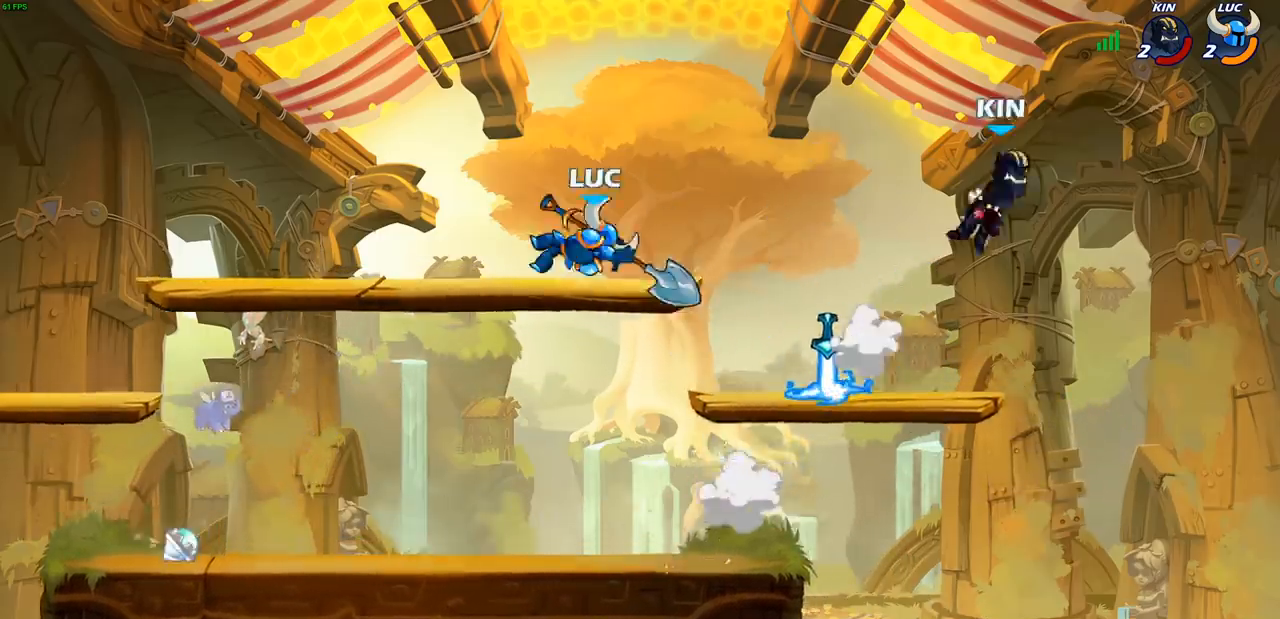
{"buttons": ["CIRCLE", "R2"], "left_stick": "right", "right_stick": "center", "events": [[383, "R2", "down"], [500, "CIRCLE", "down"]]}
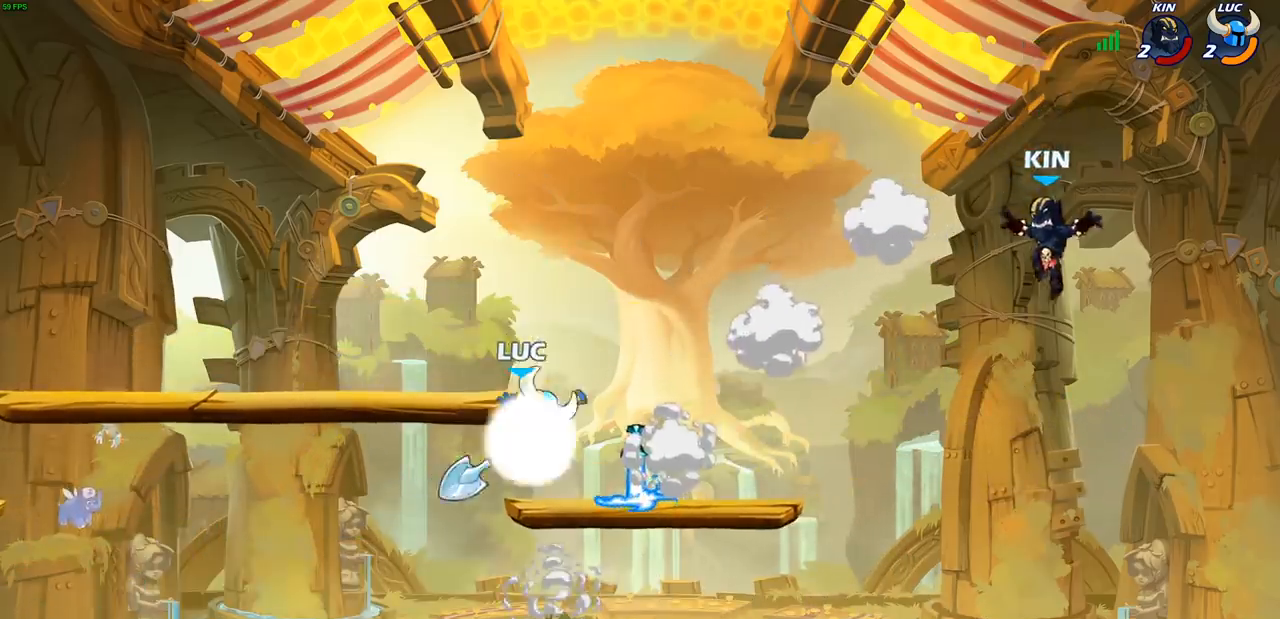
{"buttons": [], "left_stick": "left", "right_stick": "center", "events": [[33, "R2", "up"], [133, "CIRCLE", "up"], [250, "left_stick", "up"], [350, "left_stick", "left"]]}
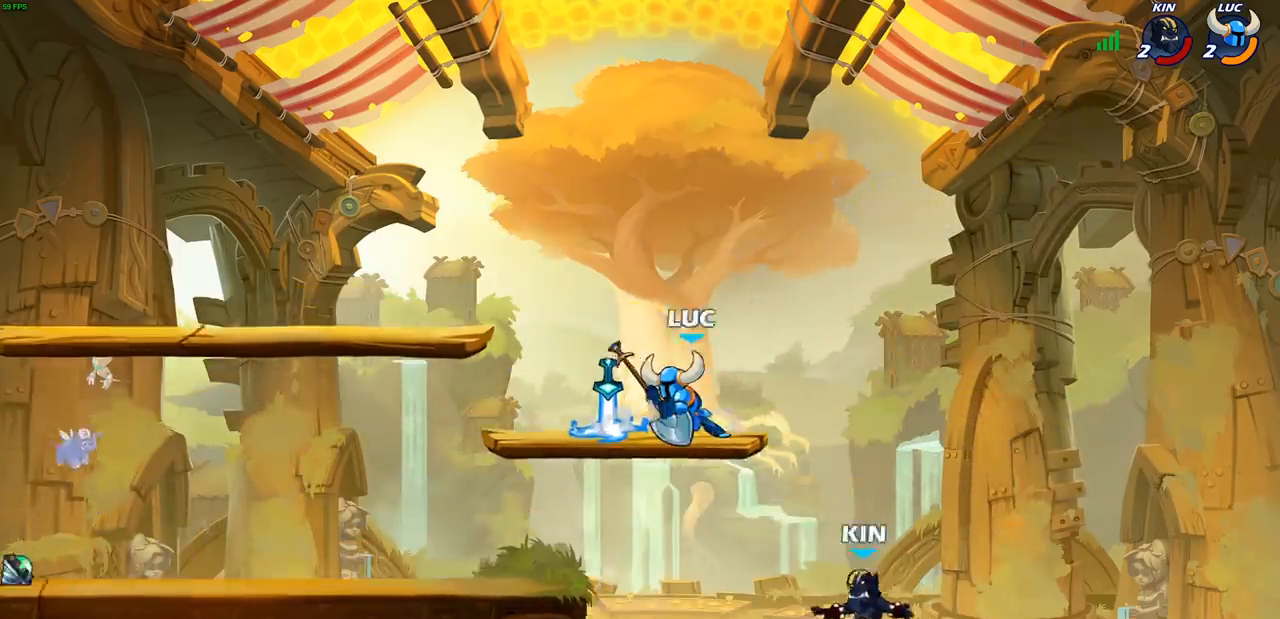
{"buttons": [], "left_stick": "left", "right_stick": "center", "events": [[50, "CIRCLE", "down"], [200, "CIRCLE", "up"]]}
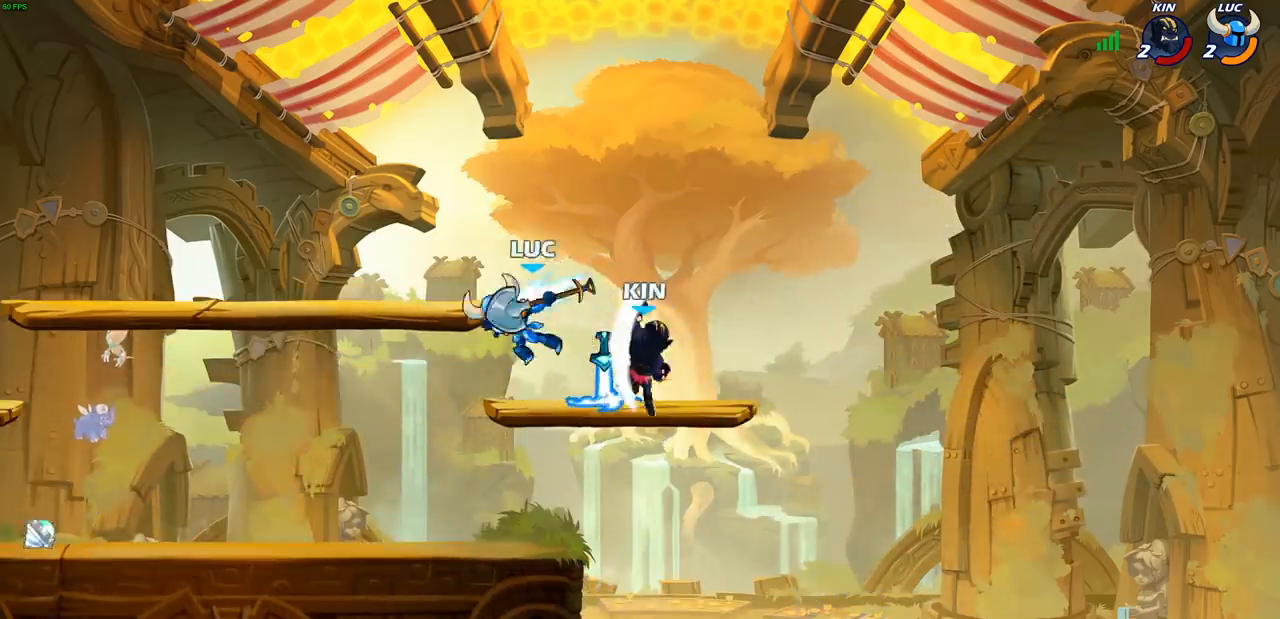
{"buttons": [], "left_stick": "right", "right_stick": "center", "events": [[200, "left_stick", "center"], [350, "left_stick", "right"]]}
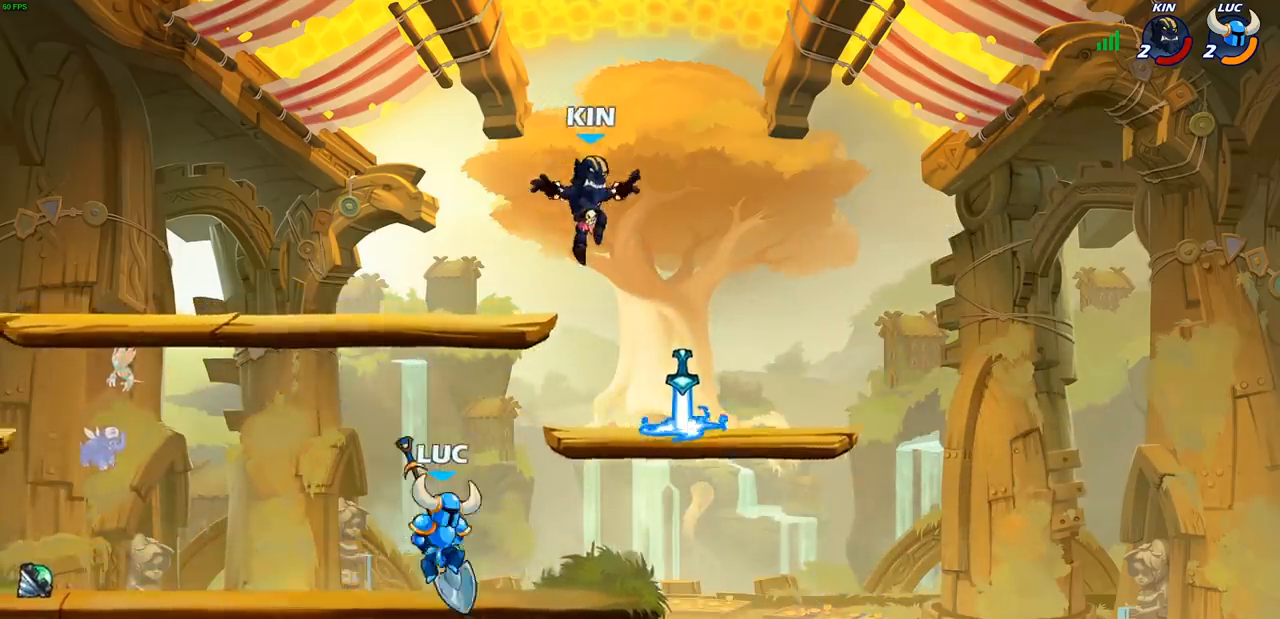
{"buttons": ["CIRCLE"], "left_stick": "up-right", "right_stick": "center", "events": [[17, "CROSS", "down"], [33, "CROSS", "up"], [83, "CIRCLE", "down"], [367, "left_stick", "up-right"]]}
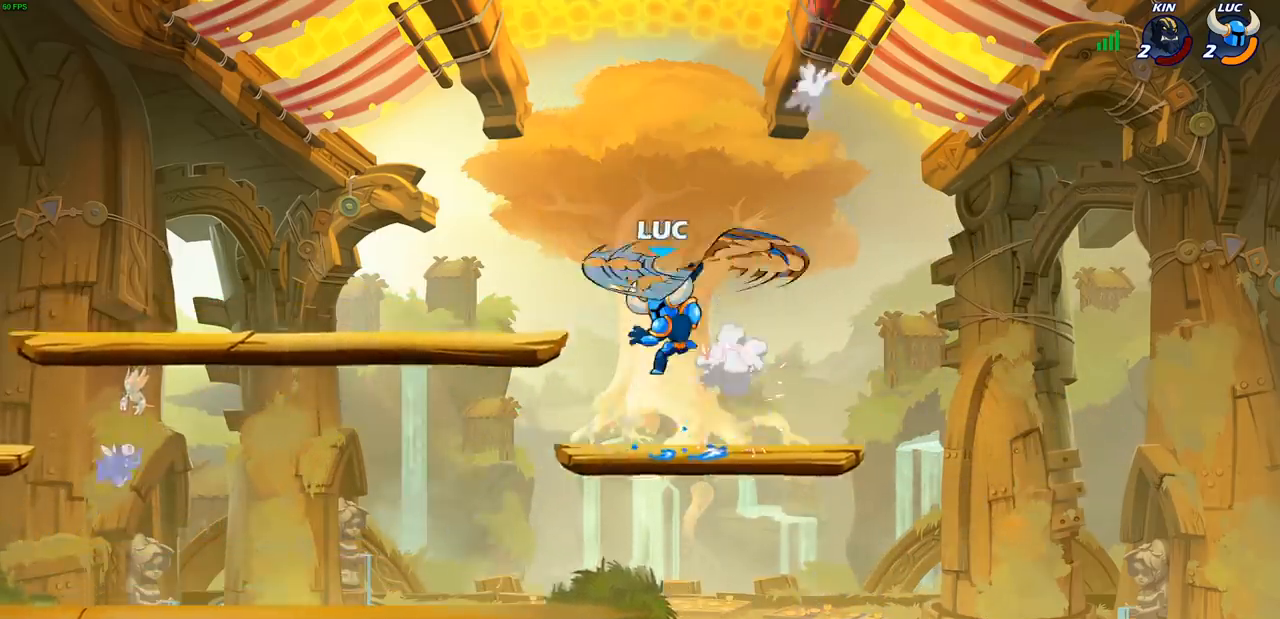
{"buttons": [], "left_stick": "left", "right_stick": "center", "events": [[150, "left_stick", "up-left"], [183, "CIRCLE", "up"], [200, "left_stick", "left"]]}
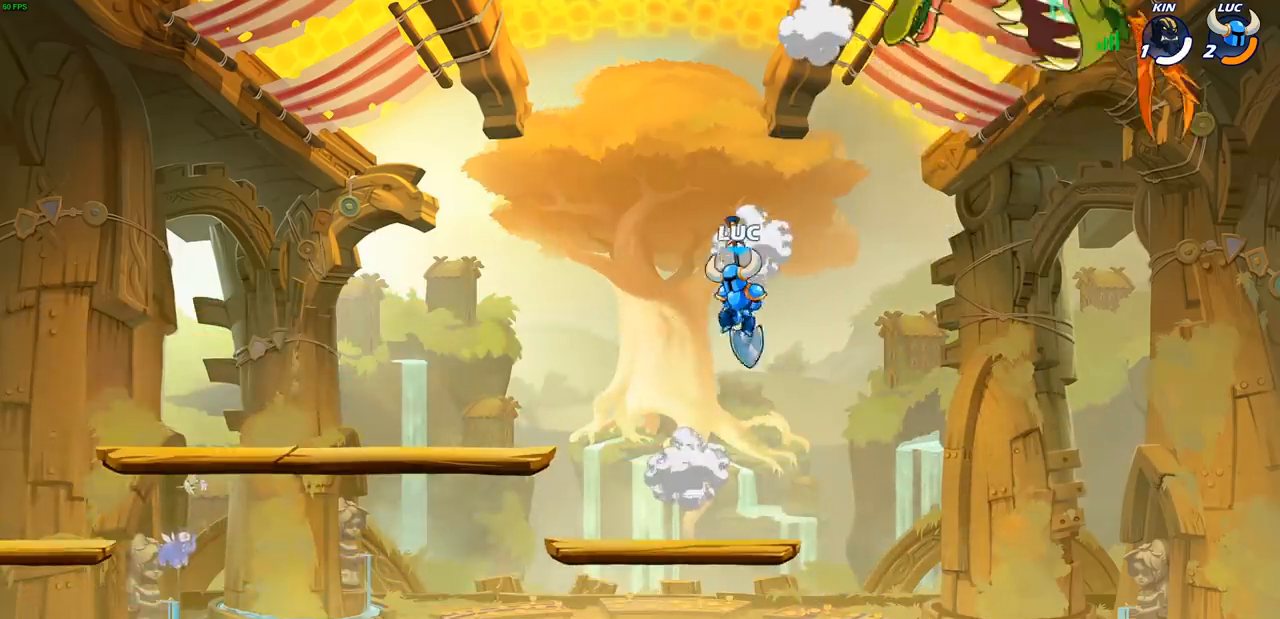
{"buttons": [], "left_stick": "left", "right_stick": "center", "events": [[283, "CROSS", "down"], [417, "CROSS", "up"]]}
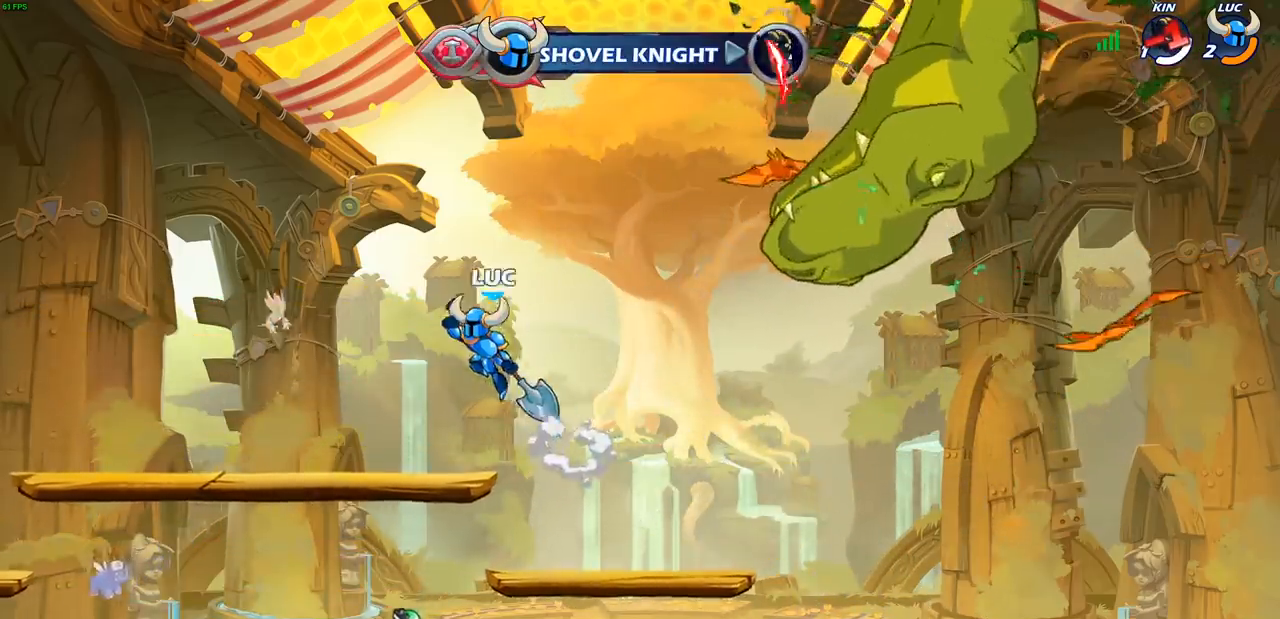
{"buttons": [], "left_stick": "up-left", "right_stick": "center", "events": [[83, "left_stick", "right"], [183, "left_stick", "down"], [233, "left_stick", "down-left"], [400, "left_stick", "left"], [500, "left_stick", "up-left"]]}
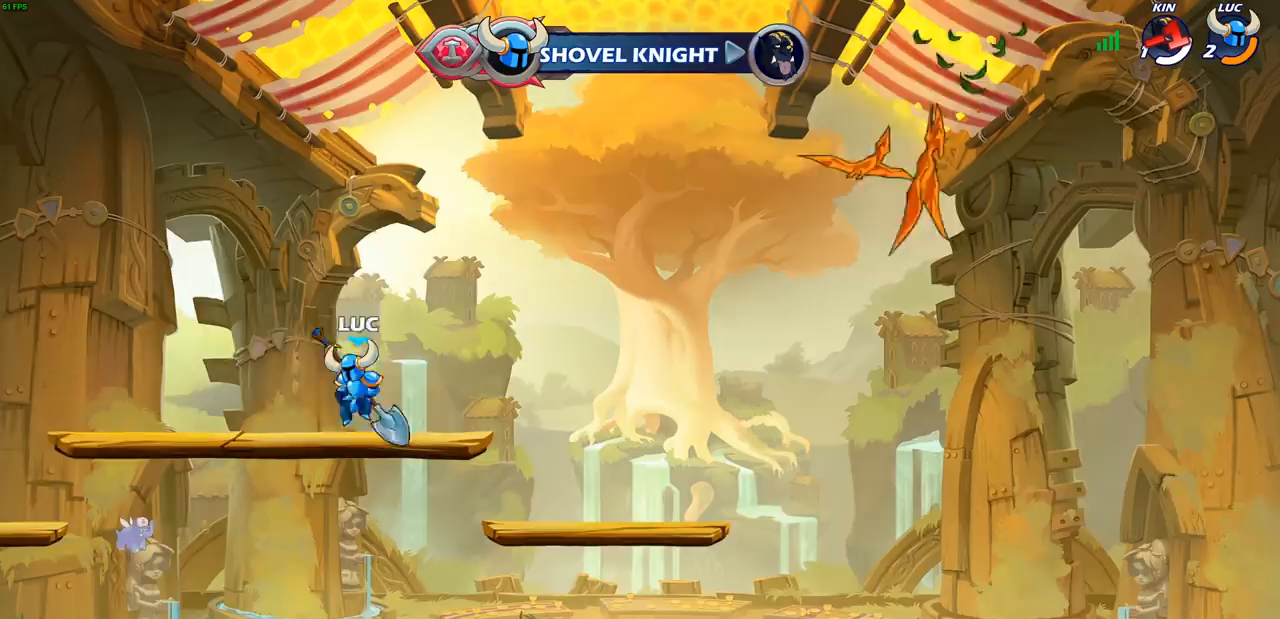
{"buttons": ["R1"], "left_stick": "up", "right_stick": "center", "events": [[100, "CROSS", "down"], [133, "left_stick", "up-right"], [200, "CROSS", "up"], [267, "CROSS", "down"], [283, "left_stick", "up"], [350, "CROSS", "up"], [467, "R1", "down"]]}
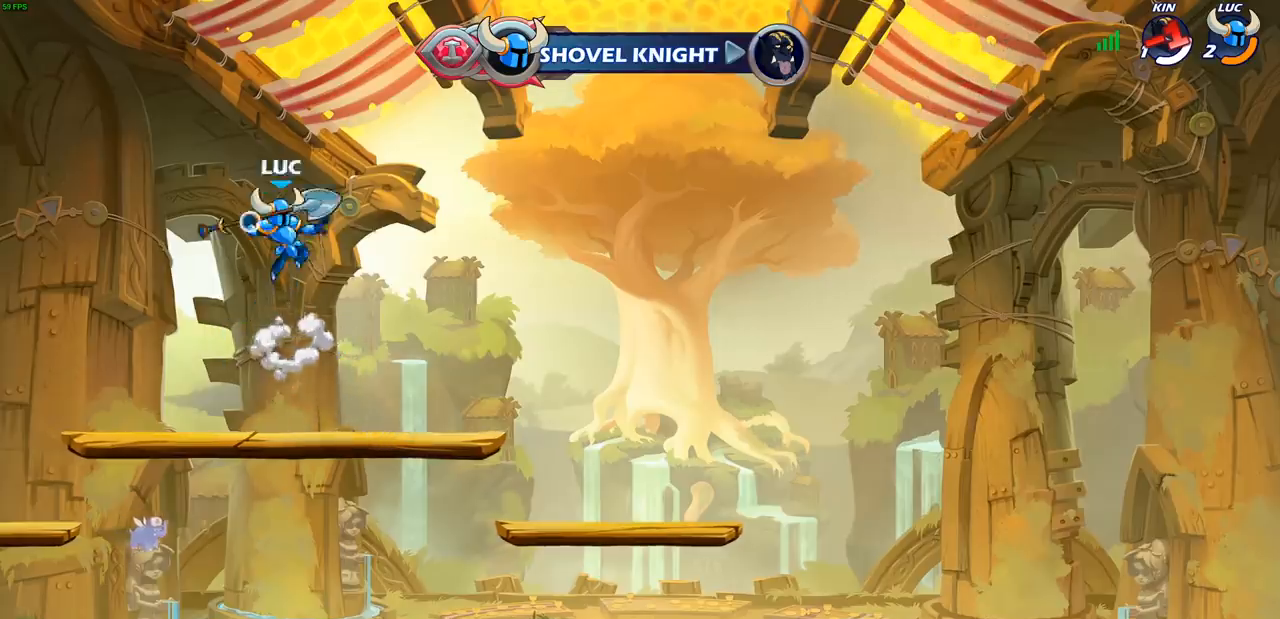
{"buttons": [], "left_stick": "down-right", "right_stick": "center", "events": [[33, "R1", "up"], [133, "left_stick", "center"], [433, "left_stick", "down-right"]]}
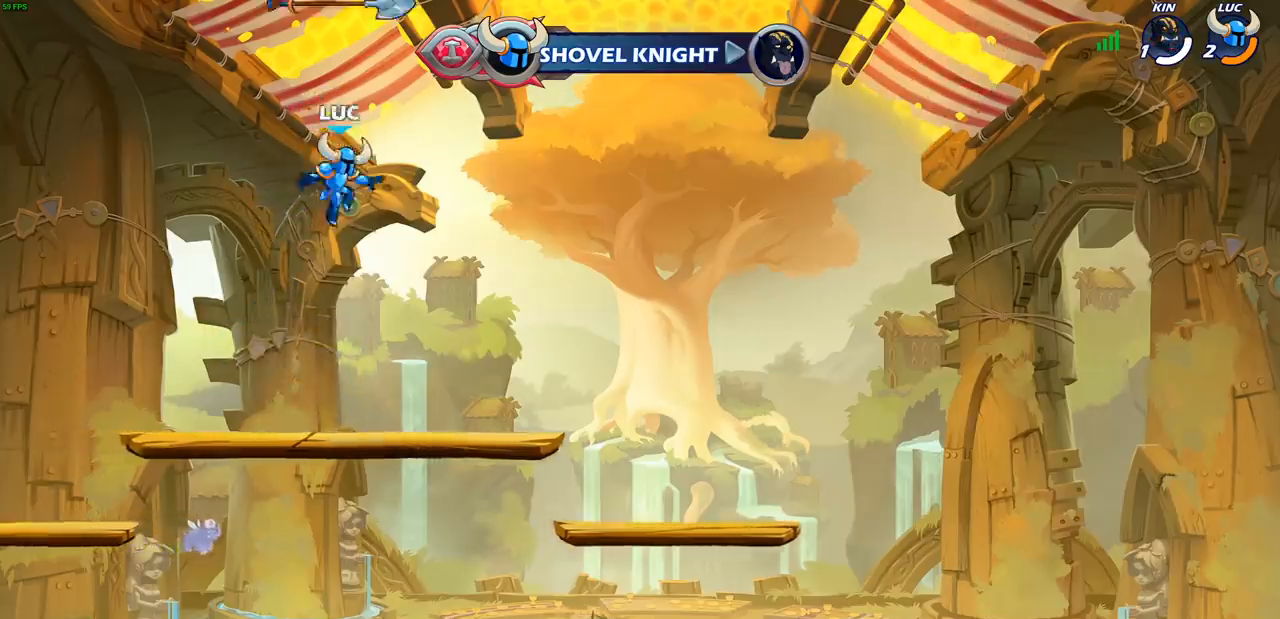
{"buttons": [], "left_stick": "down", "right_stick": "center", "events": [[500, "left_stick", "down"]]}
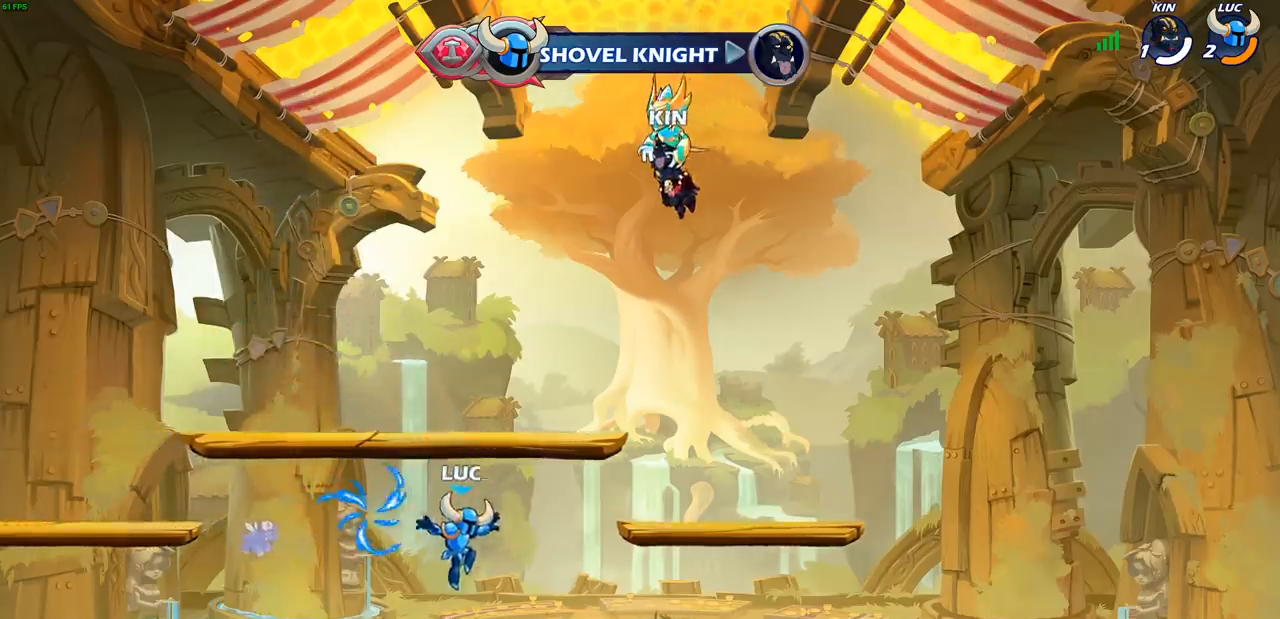
{"buttons": [], "left_stick": "right", "right_stick": "center", "events": [[133, "R1", "down"], [167, "left_stick", "left"], [183, "CROSS", "down"], [250, "R1", "up"], [267, "CROSS", "up"], [500, "left_stick", "right"]]}
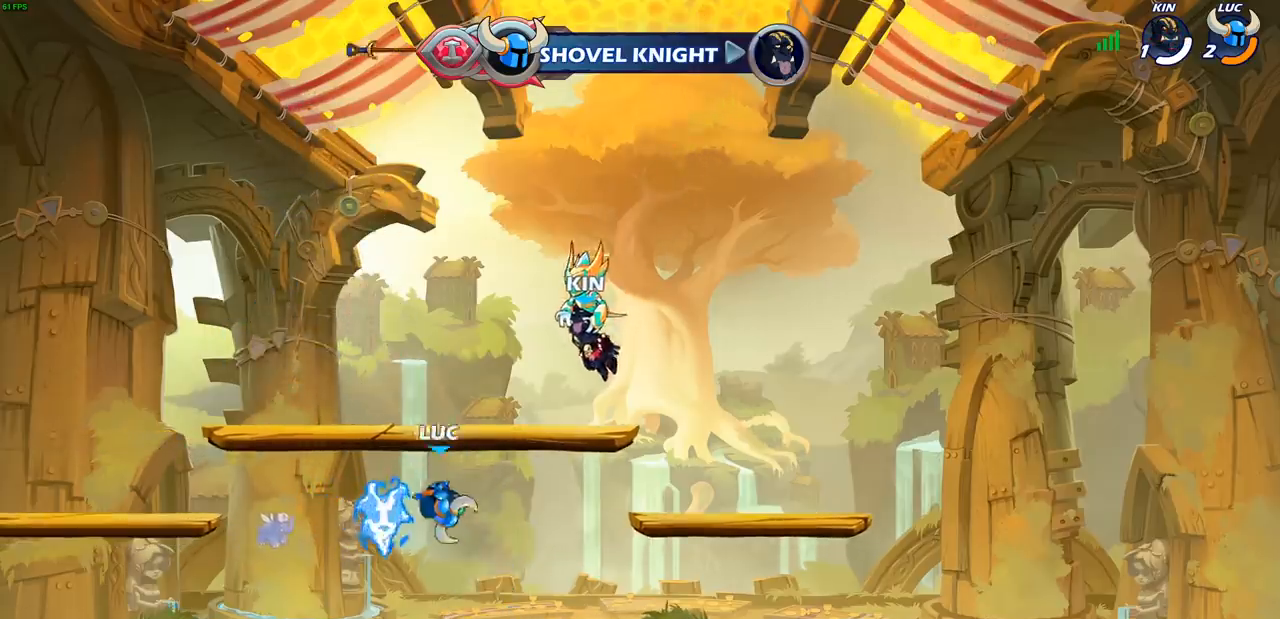
{"buttons": [], "left_stick": "center", "right_stick": "center", "events": [[67, "CIRCLE", "down"], [117, "left_stick", "center"], [150, "CIRCLE", "up"]]}
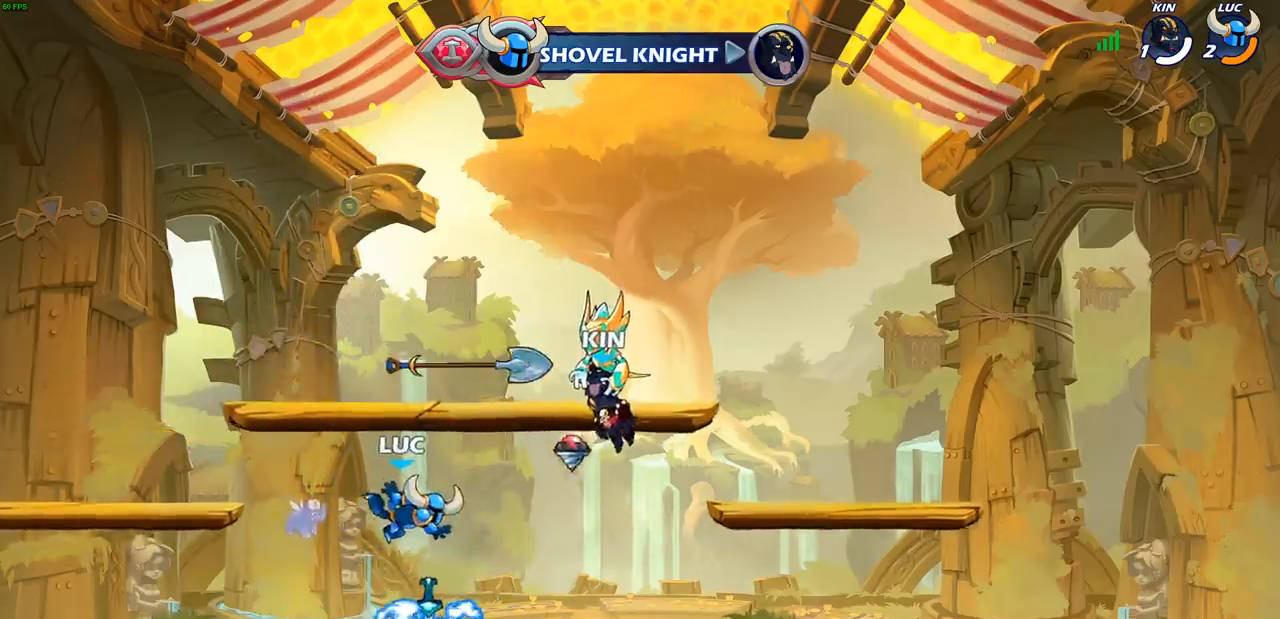
{"buttons": ["CROSS"], "left_stick": "center", "right_stick": "center", "events": [[183, "R1", "down"], [317, "R1", "up"], [433, "CROSS", "down"]]}
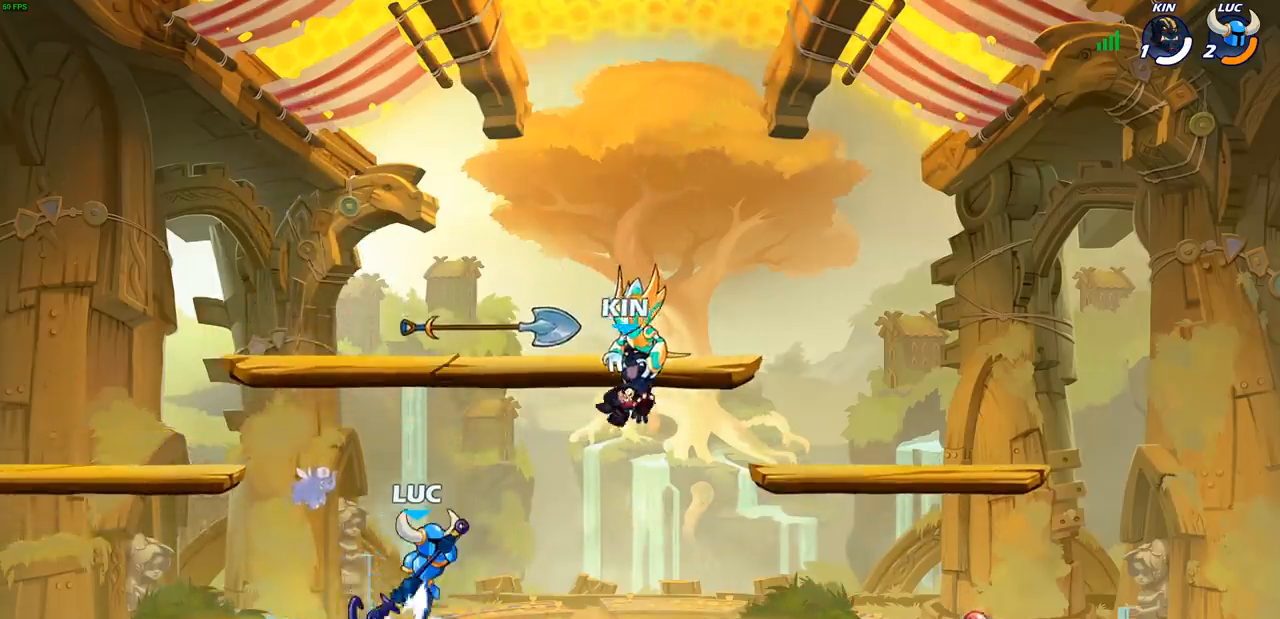
{"buttons": [], "left_stick": "center", "right_stick": "center", "events": [[33, "CROSS", "up"], [67, "R1", "down"], [67, "R2", "down"], [100, "CIRCLE", "down"], [217, "CIRCLE", "up"], [233, "R1", "up"], [250, "R2", "up"]]}